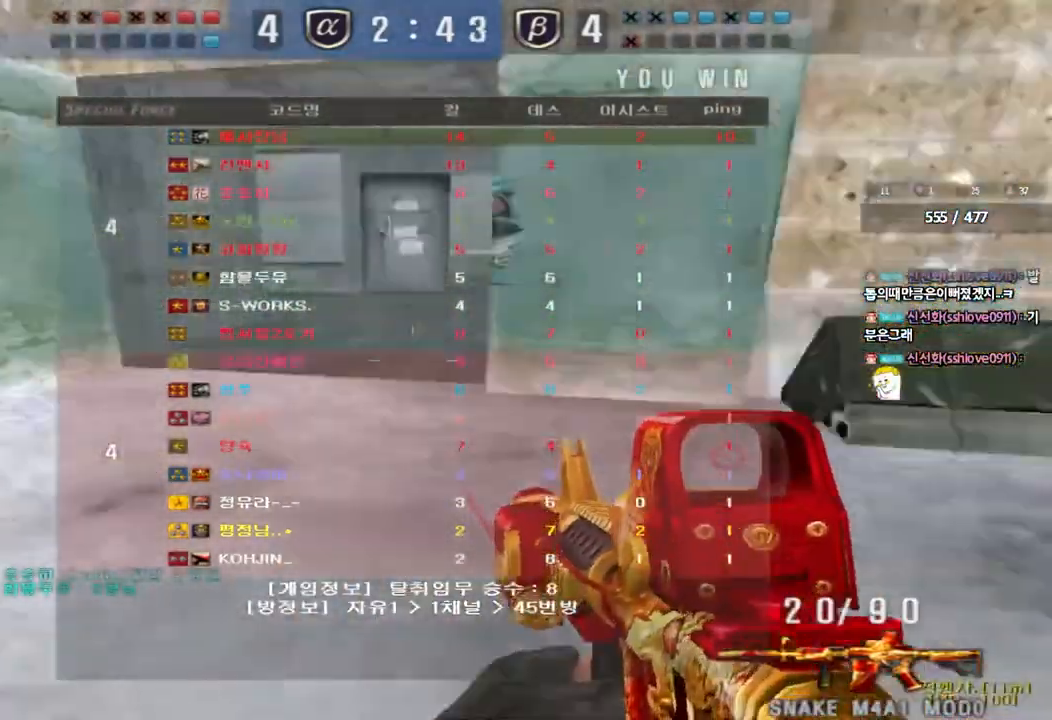
Gameplay with keyboard; each line is a JSON object with the keys held at the frame after it. "events" lists presses ("down") and releases ("up") of "a", "ctrl", "d", "e", "f", "q", "r", "s", "shift", "space", "tab" and "w" between this image and that frame as [ms after this image, input, new state], when the widget could be followed in between. No other keys are recorded. Mouse input is not recorded.
{"keys": ["a", "w"], "events": []}
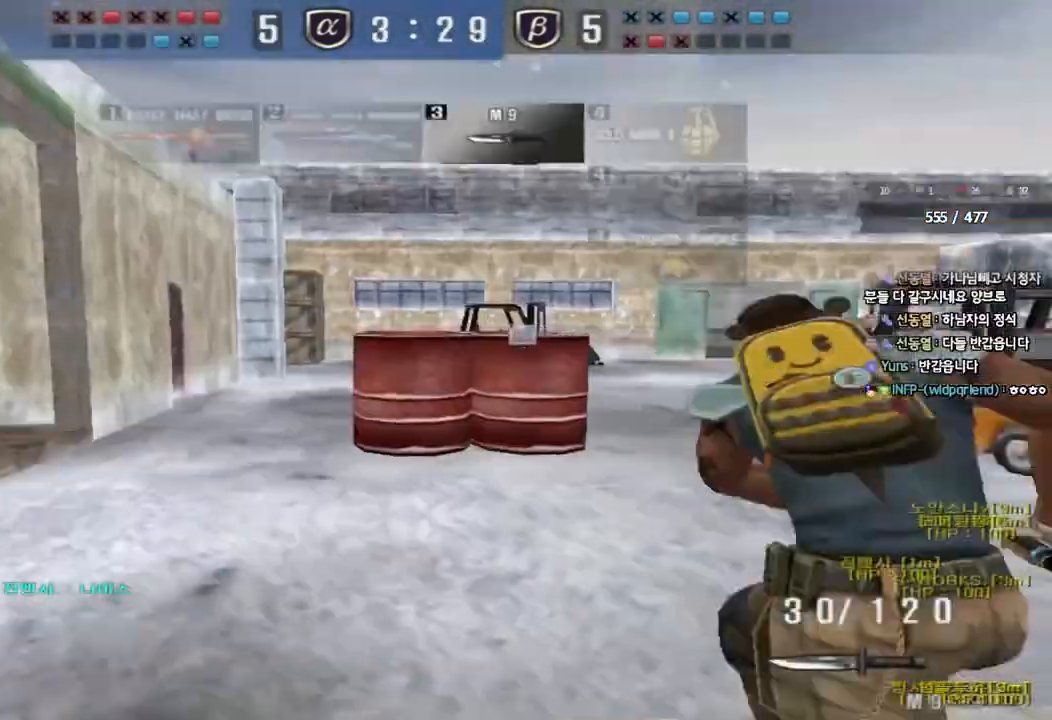
{"keys": ["a", "w"], "events": []}
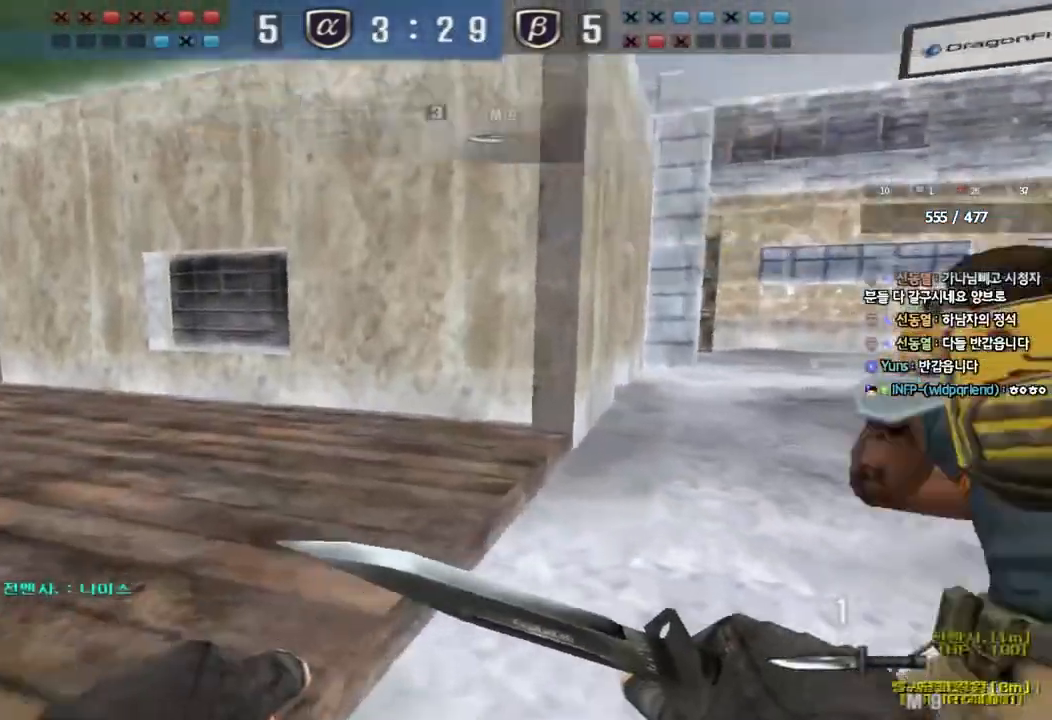
{"keys": ["a", "w"], "events": []}
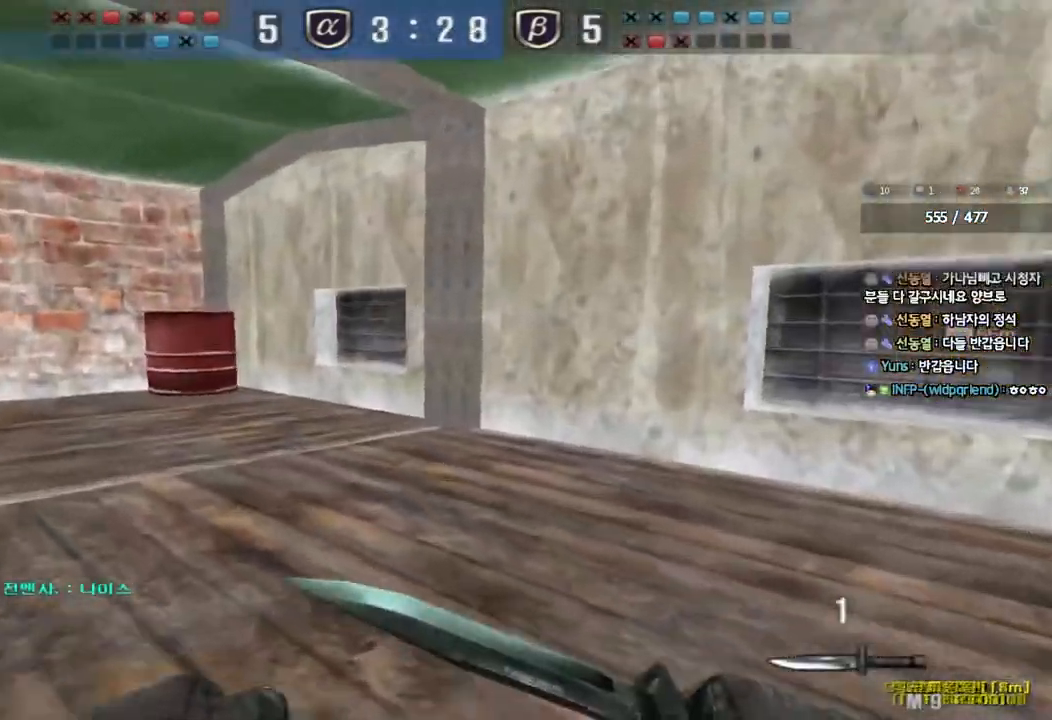
{"keys": ["a", "w"], "events": []}
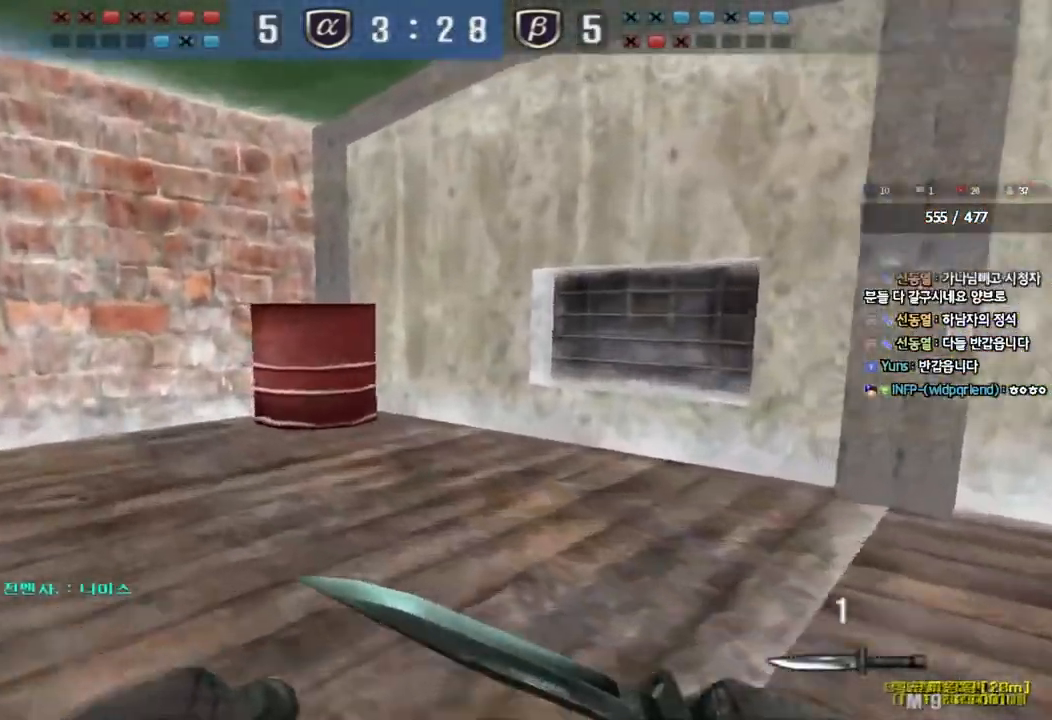
{"keys": ["a", "w"], "events": []}
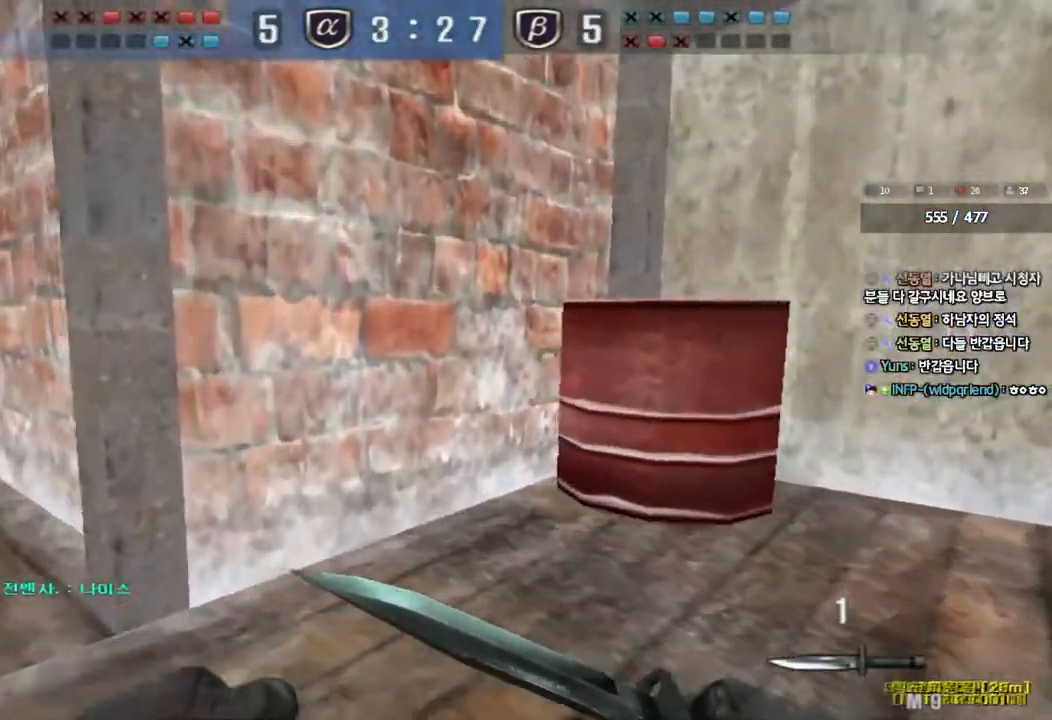
{"keys": ["a", "w"], "events": []}
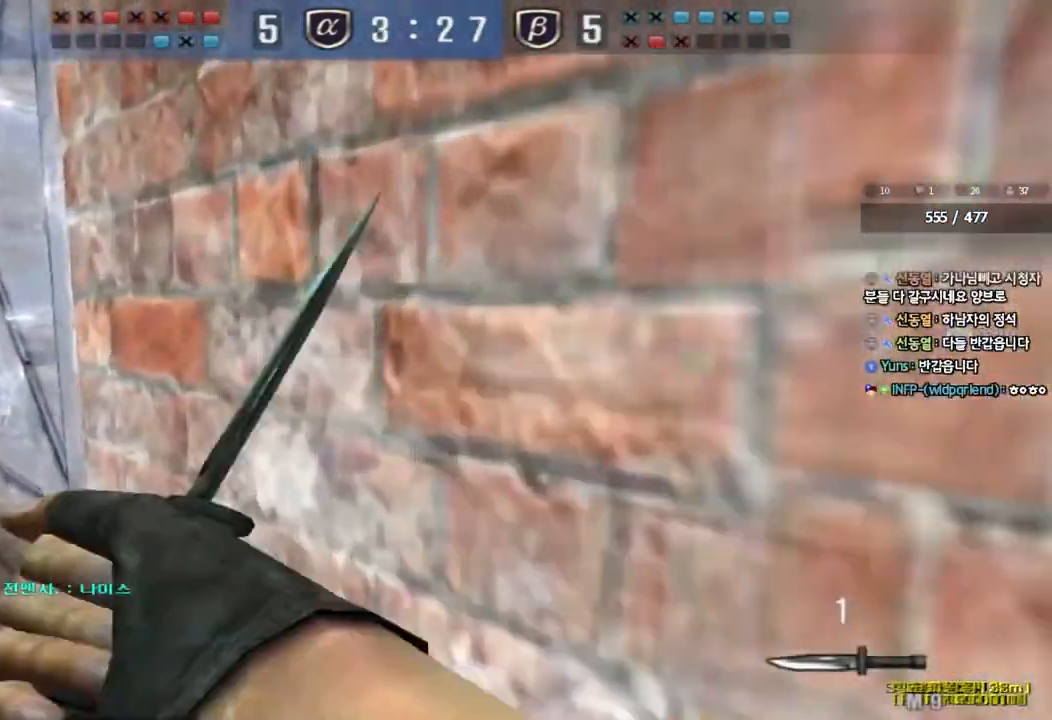
{"keys": ["a", "w"], "events": []}
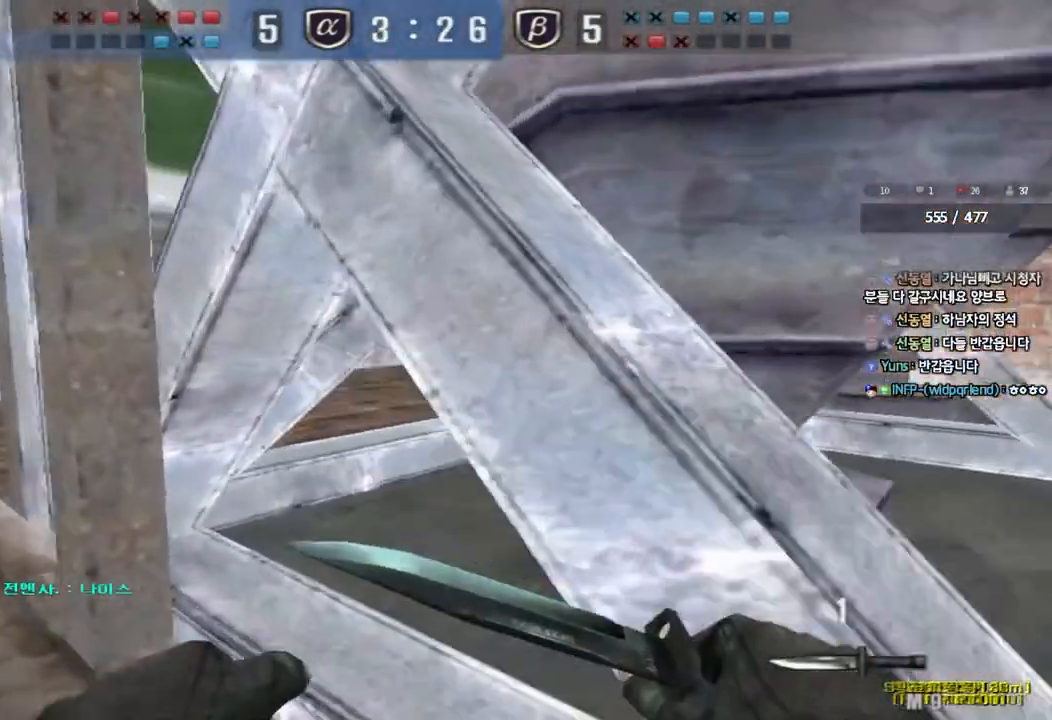
{"keys": ["a", "w"], "events": []}
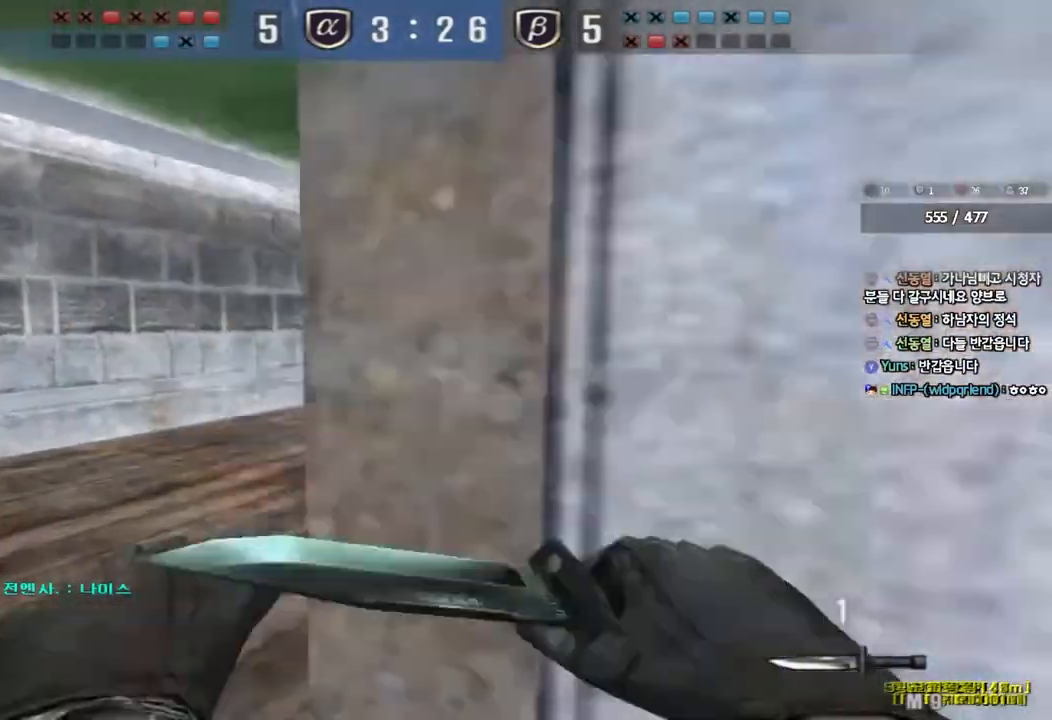
{"keys": ["d", "tab", "w"], "events": [[17, "a", "up"], [67, "d", "down"], [183, "tab", "down"]]}
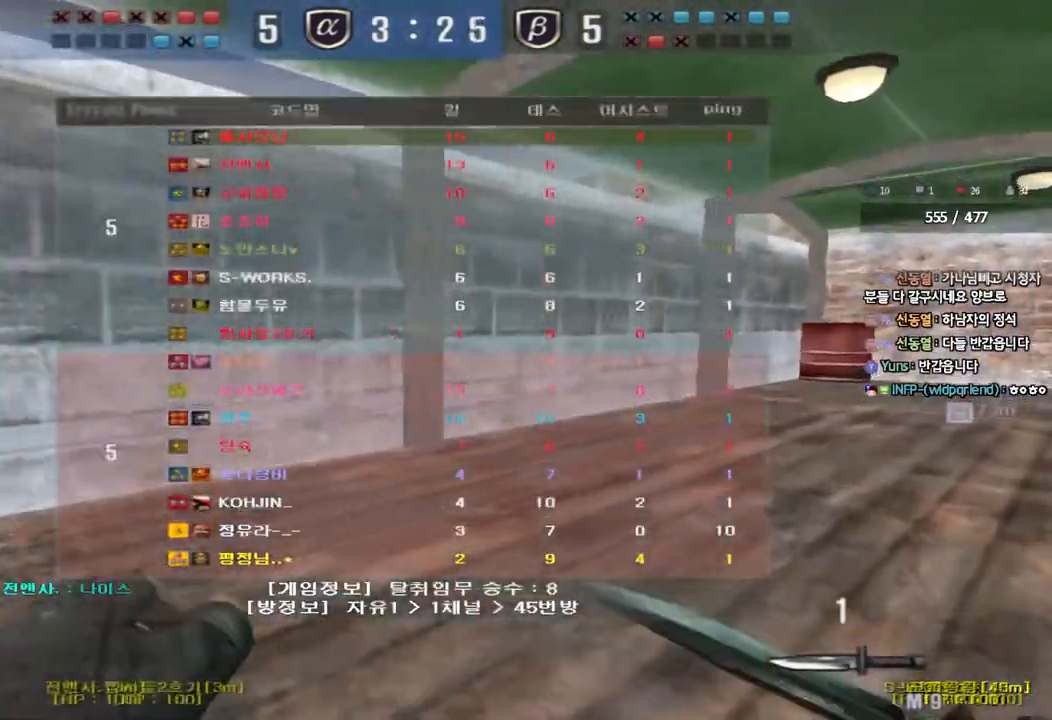
{"keys": ["d", "tab", "w"], "events": []}
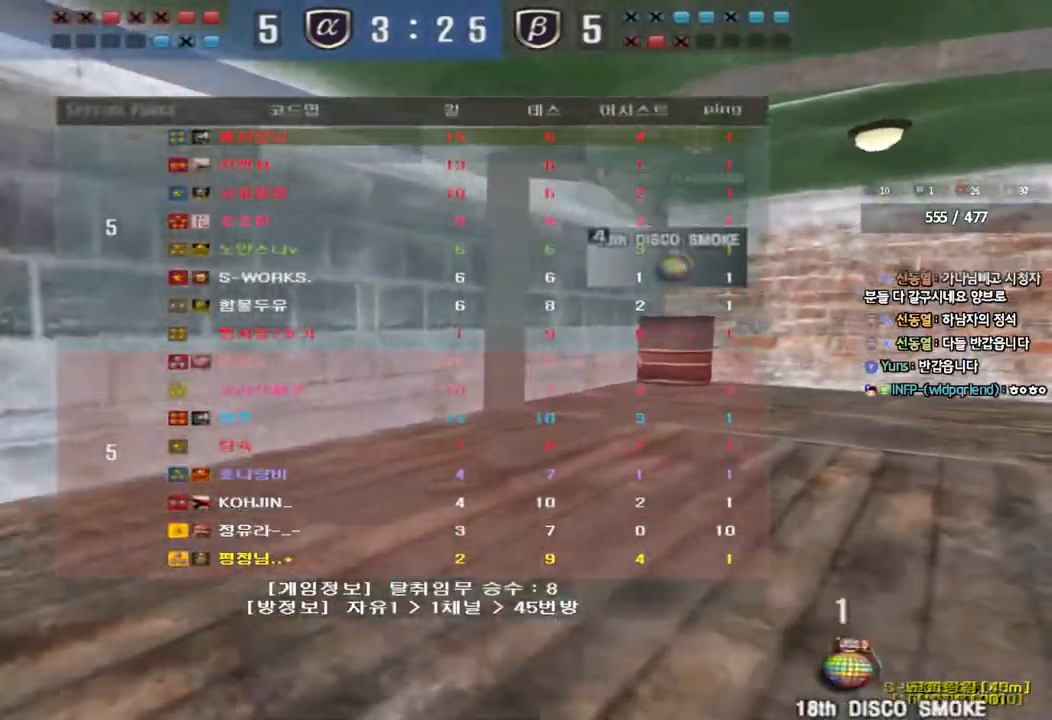
{"keys": ["d", "tab", "w"], "events": []}
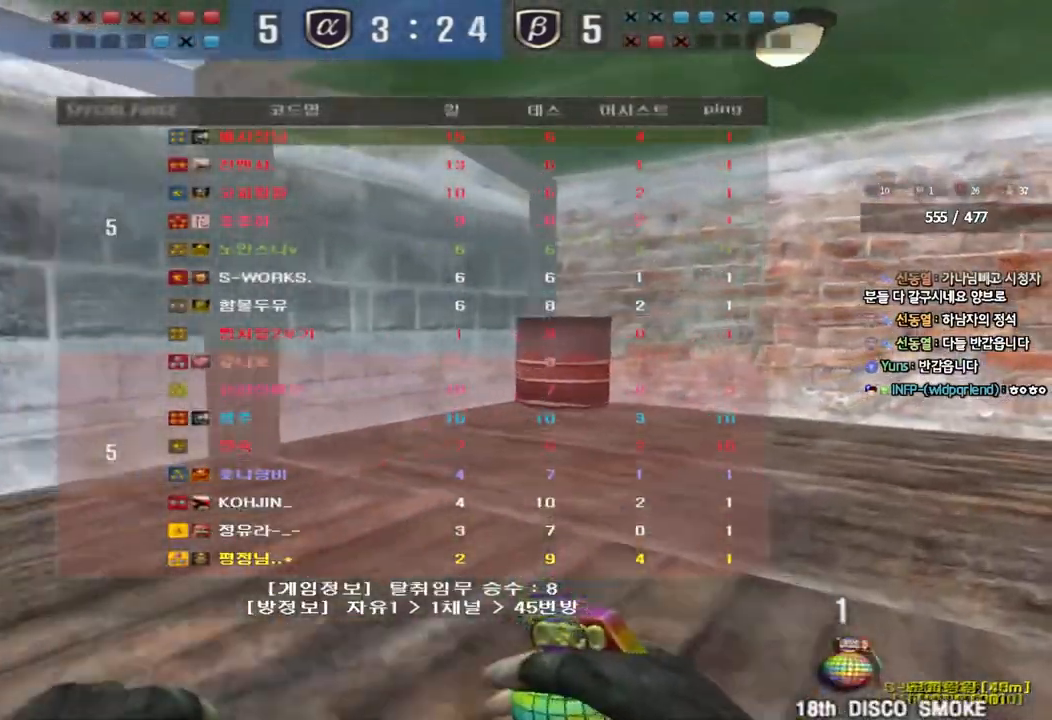
{"keys": ["d", "tab", "w"], "events": []}
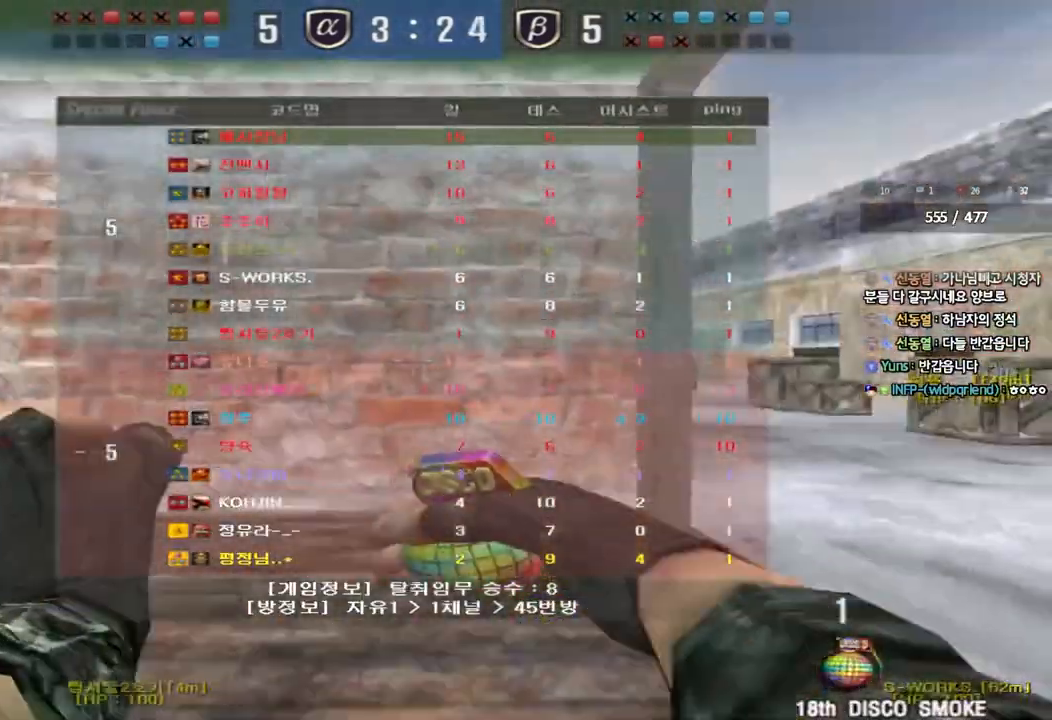
{"keys": ["w"], "events": [[300, "tab", "up"], [383, "d", "up"]]}
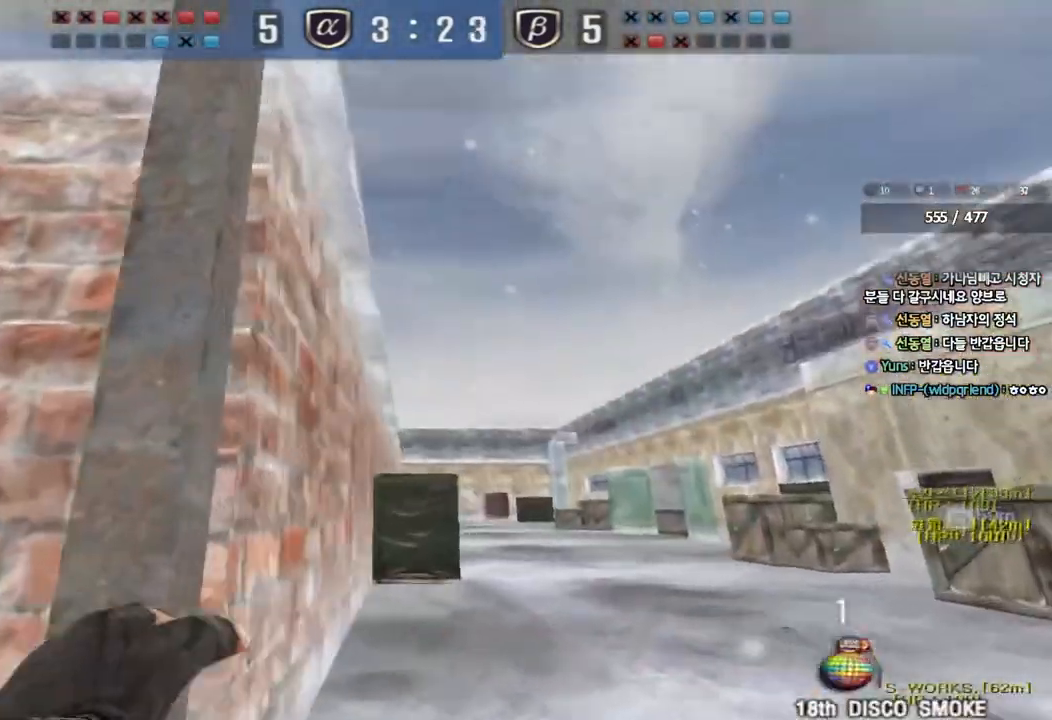
{"keys": ["a", "w"], "events": [[367, "a", "down"]]}
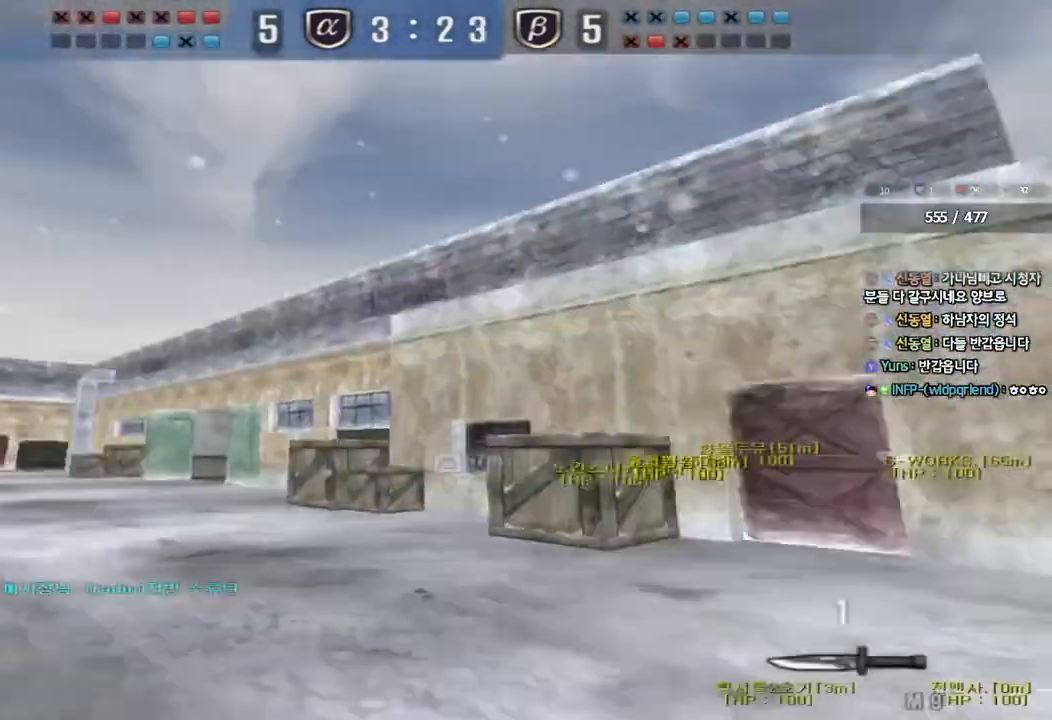
{"keys": ["d", "w"], "events": [[250, "a", "up"], [317, "d", "down"]]}
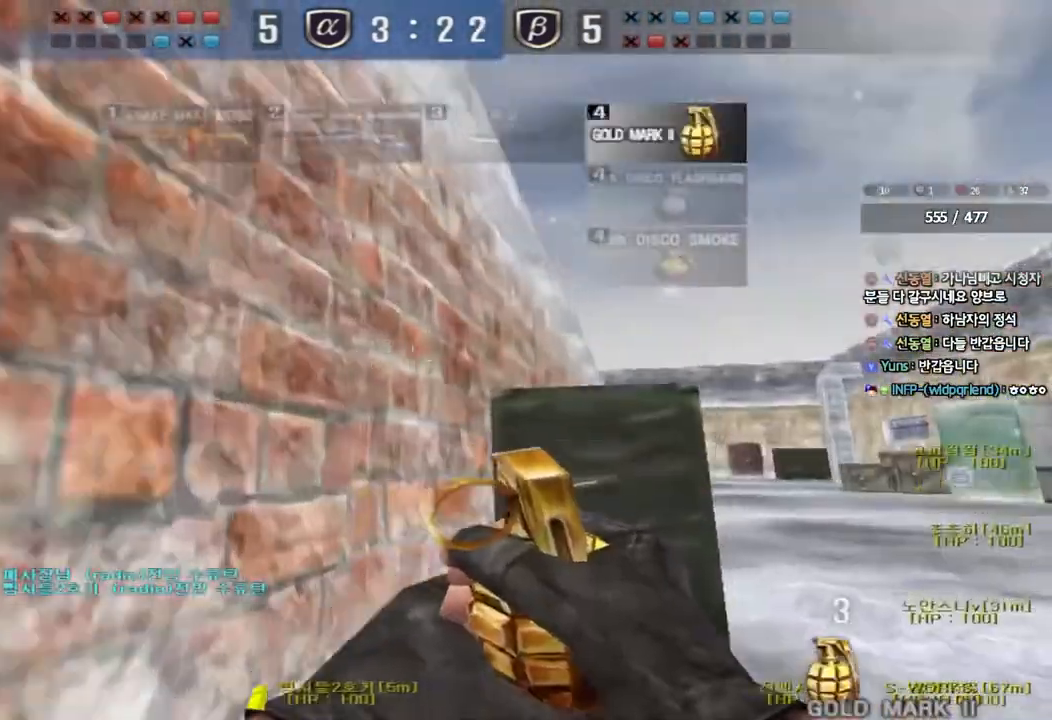
{"keys": ["w"], "events": [[183, "d", "up"]]}
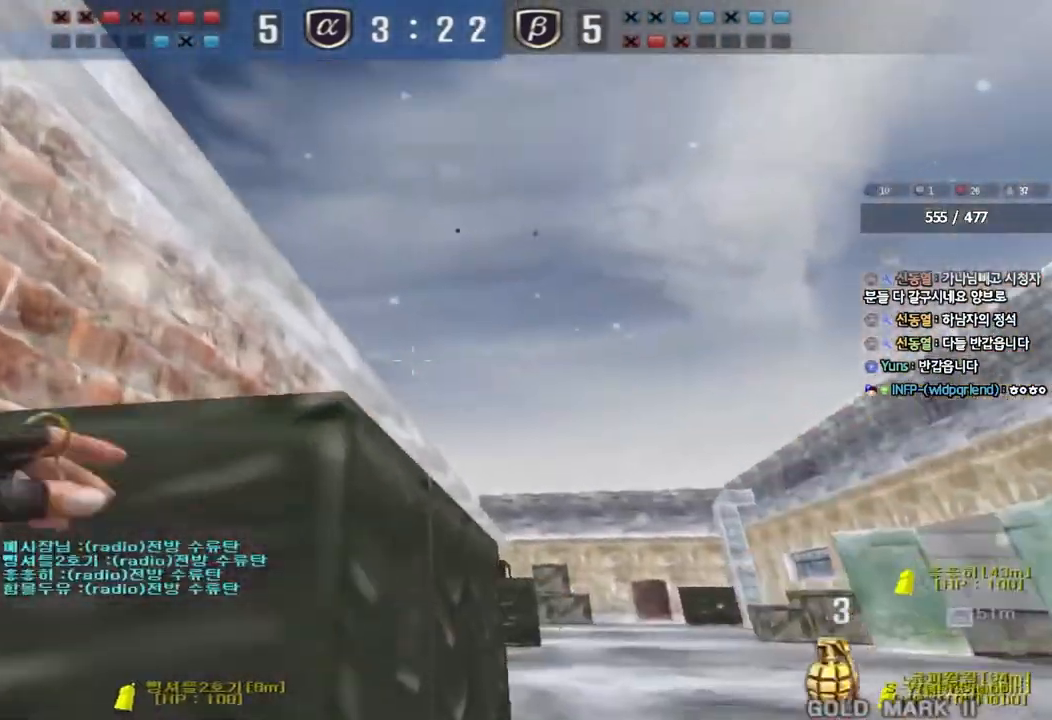
{"keys": ["d", "w"], "events": [[117, "space", "down"], [233, "space", "up"], [283, "d", "down"]]}
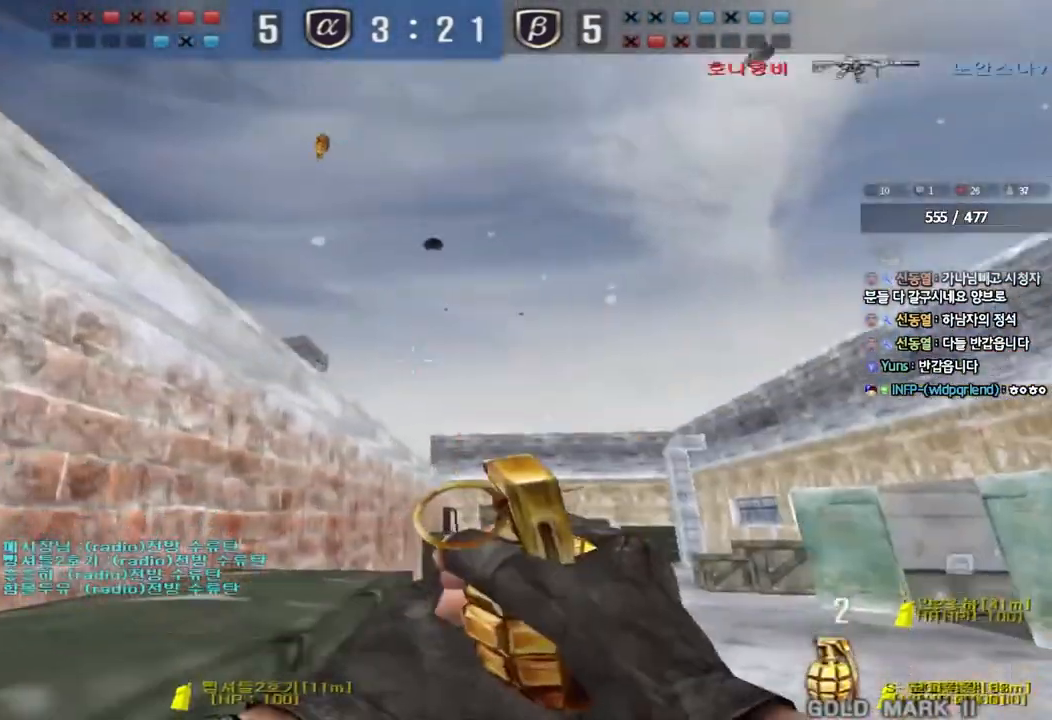
{"keys": ["w"], "events": [[383, "d", "up"]]}
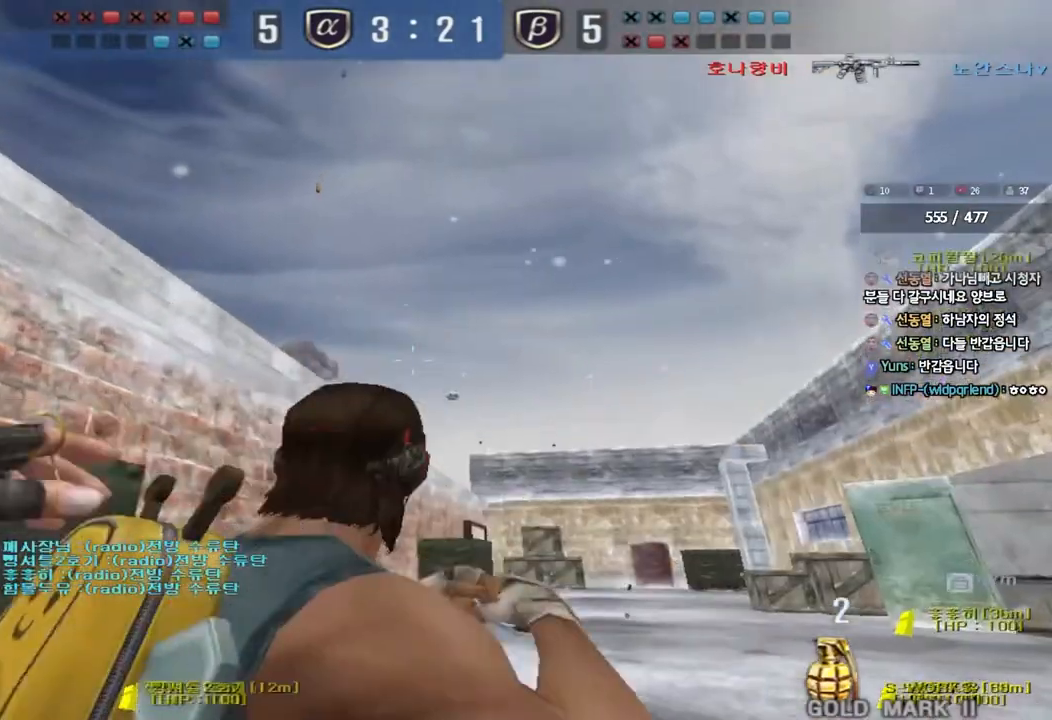
{"keys": ["a"], "events": [[50, "space", "down"], [100, "w", "up"], [183, "space", "up"], [217, "s", "down"], [233, "a", "down"], [500, "s", "up"]]}
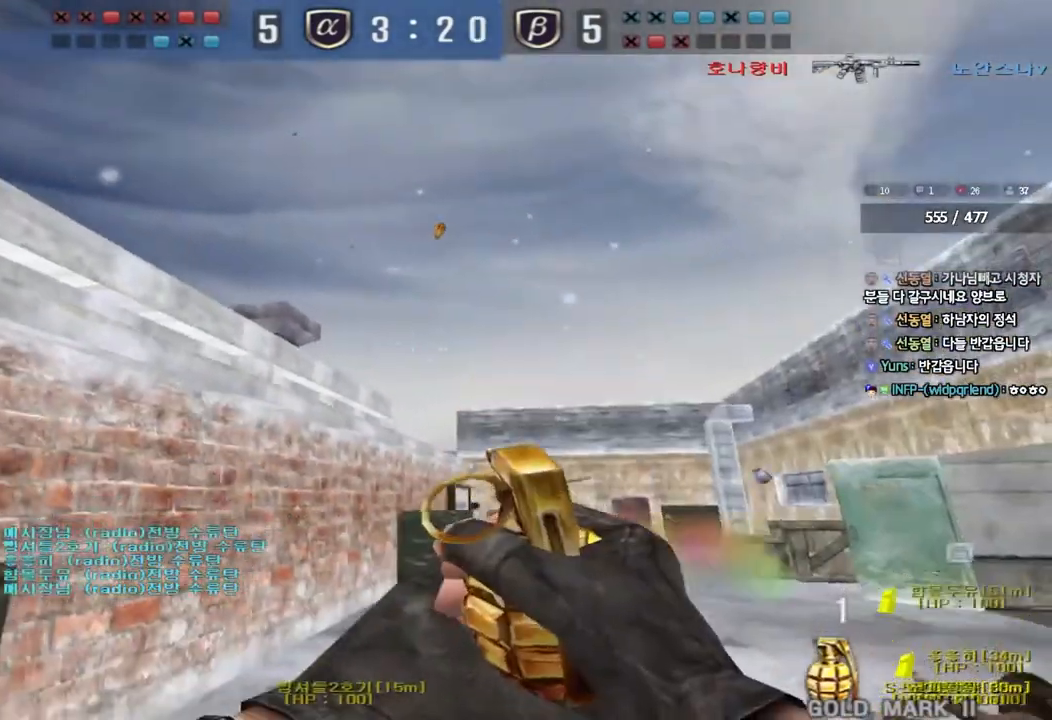
{"keys": ["space"], "events": [[17, "a", "up"], [67, "d", "down"], [83, "w", "down"], [417, "space", "down"], [450, "w", "up"], [467, "d", "up"]]}
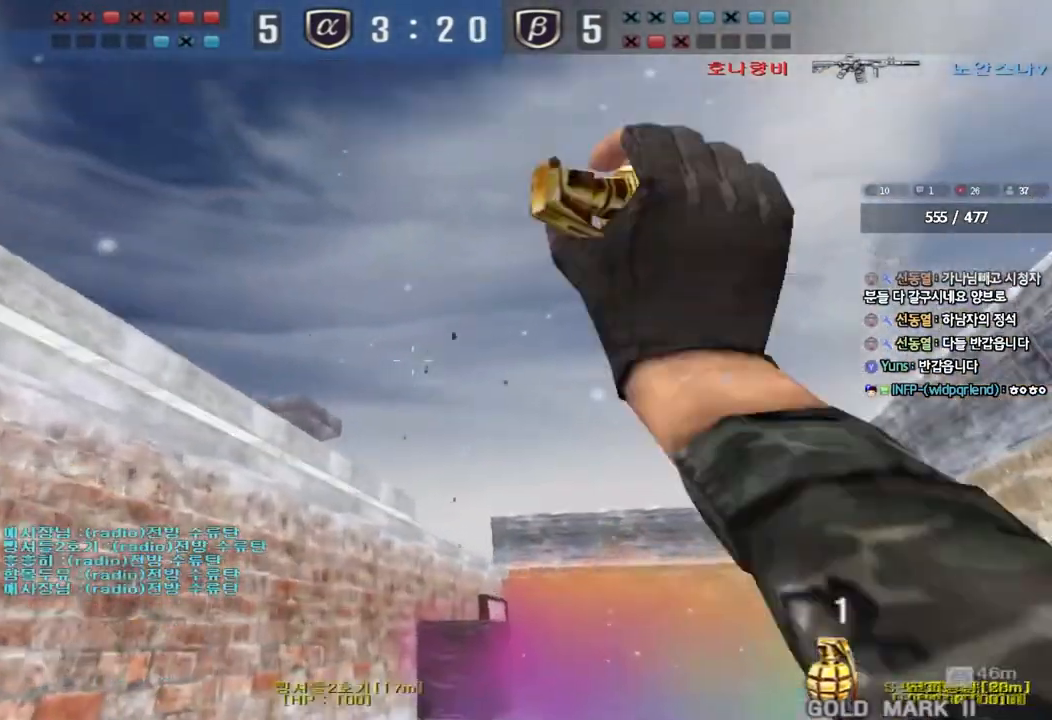
{"keys": ["a", "w"], "events": [[17, "a", "down"], [17, "s", "down"], [33, "space", "up"], [133, "s", "up"], [200, "w", "down"]]}
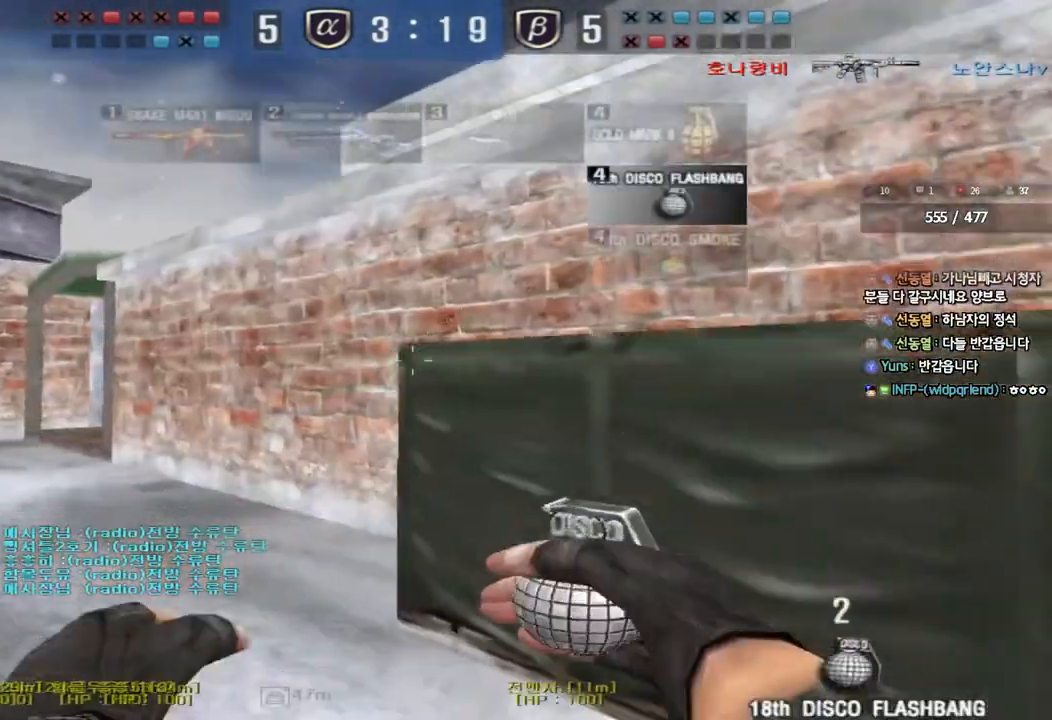
{"keys": ["d", "w"], "events": [[200, "a", "up"], [233, "d", "down"]]}
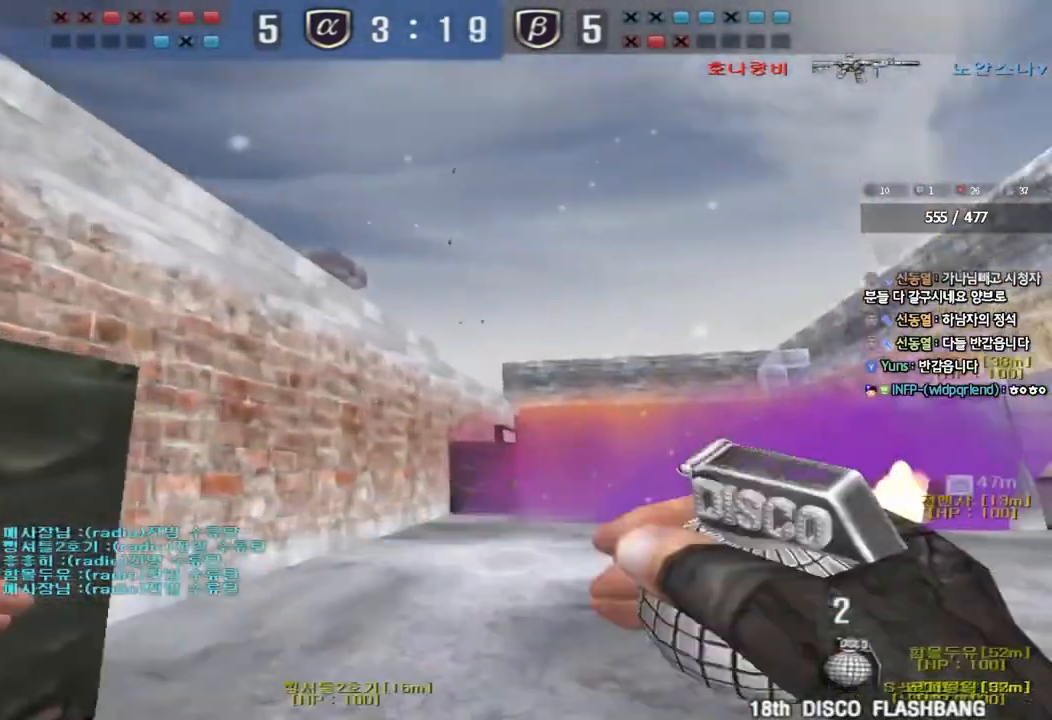
{"keys": ["d", "w"], "events": [[67, "space", "down"], [83, "w", "up"], [100, "d", "up"], [150, "a", "down"], [167, "s", "down"], [167, "space", "up"], [367, "s", "up"], [450, "a", "up"], [467, "w", "down"], [483, "d", "down"]]}
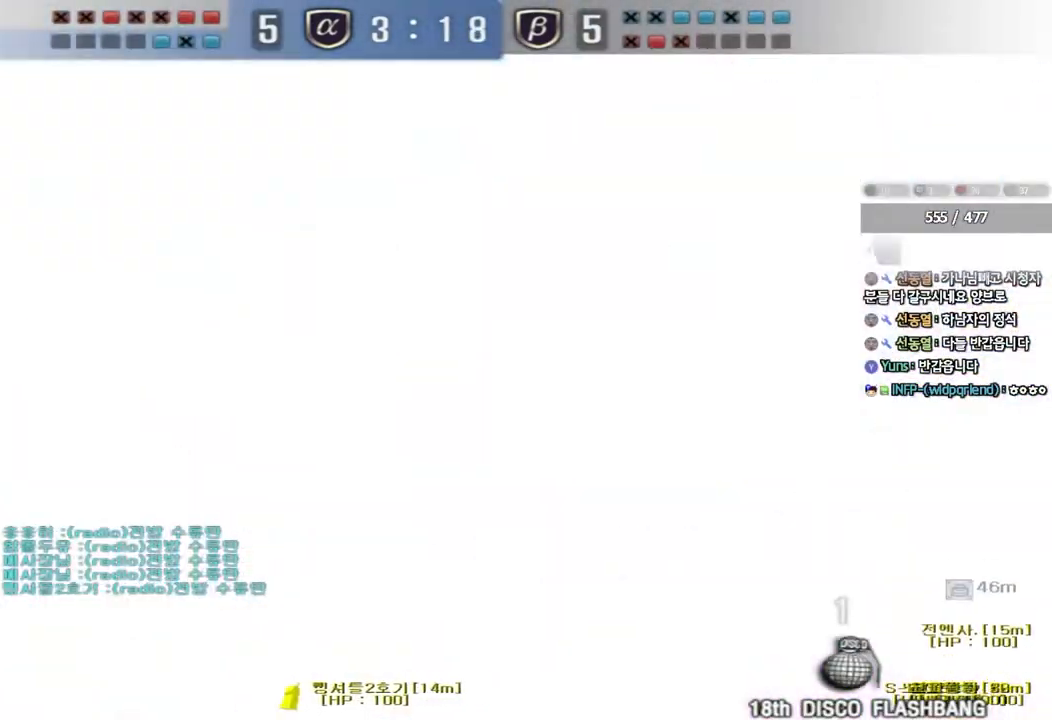
{"keys": ["d", "space", "w"], "events": [[367, "space", "down"]]}
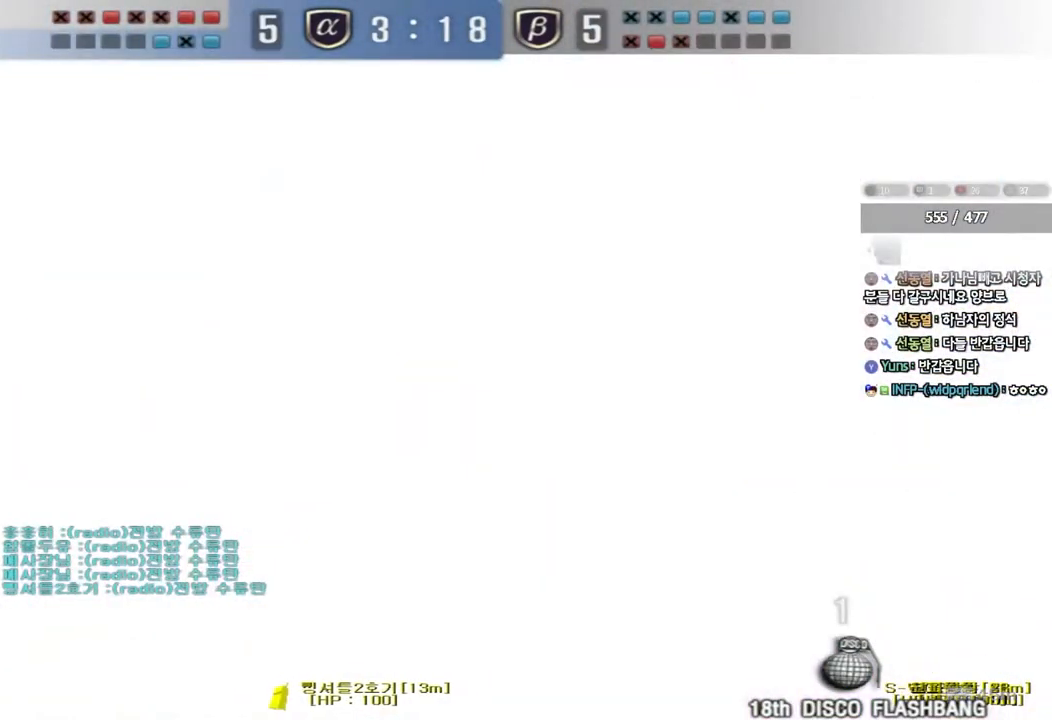
{"keys": ["a", "w"], "events": [[50, "a", "down"], [50, "d", "up"], [50, "space", "up"]]}
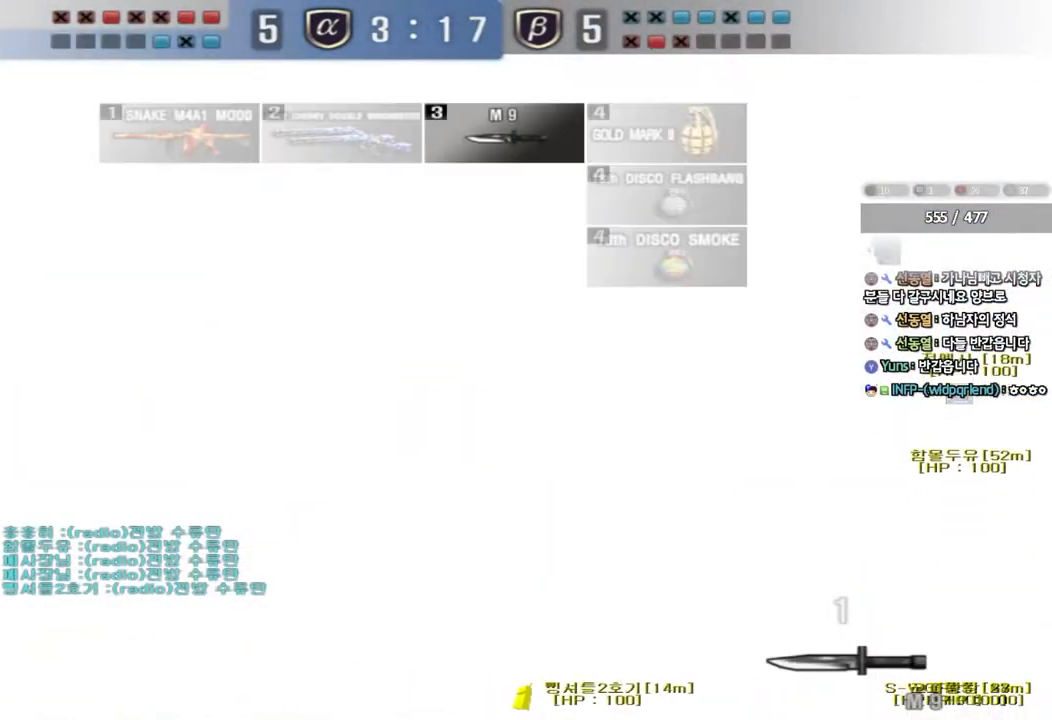
{"keys": ["a", "w"], "events": []}
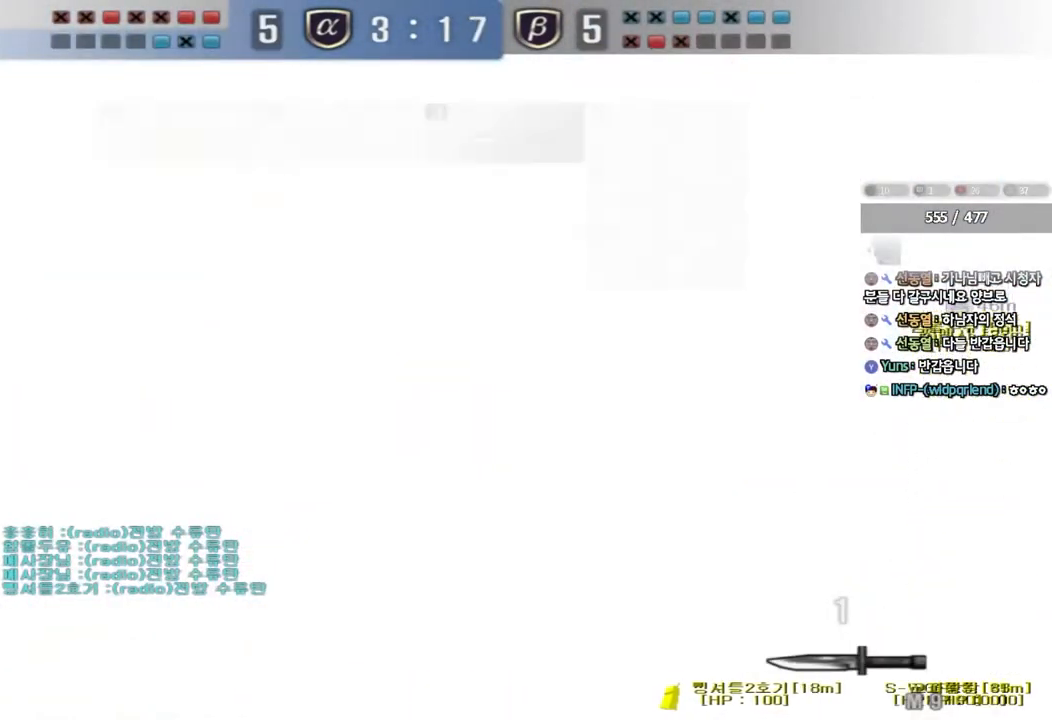
{"keys": ["a", "w"], "events": []}
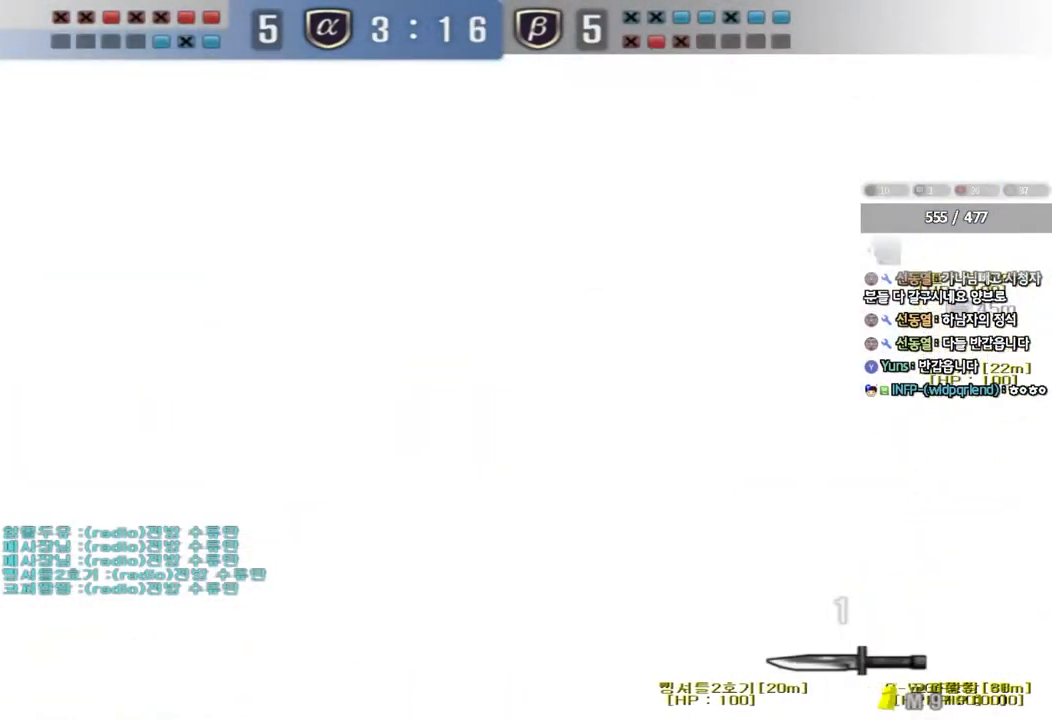
{"keys": ["d", "w"], "events": [[200, "a", "up"], [217, "d", "down"]]}
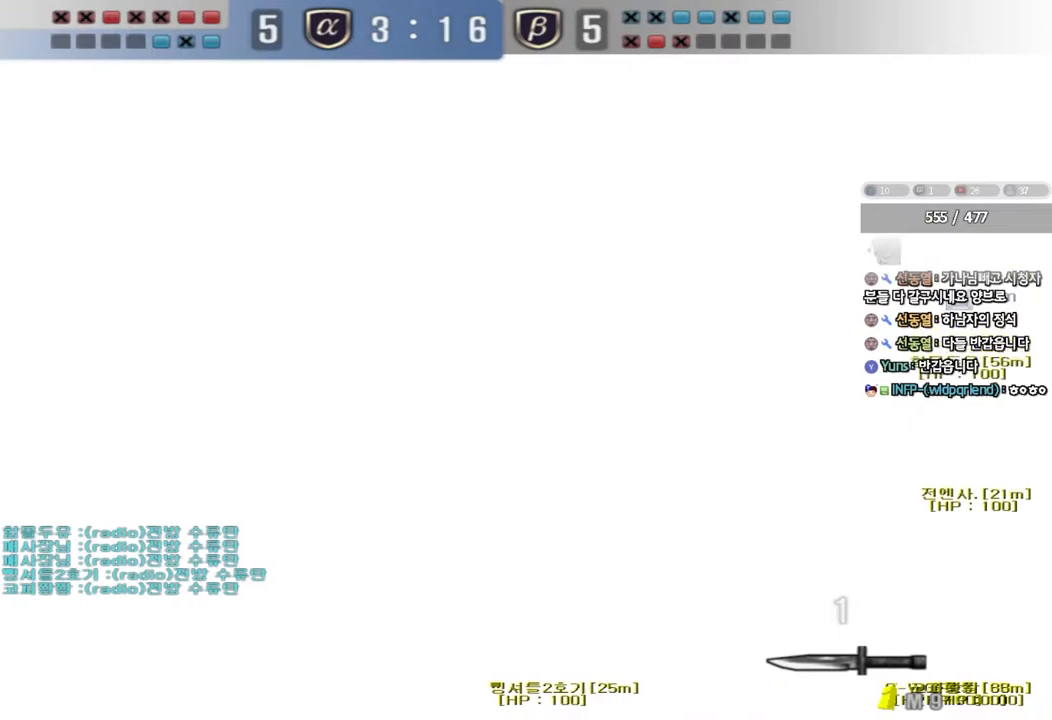
{"keys": ["a", "w"], "events": [[100, "d", "up"], [167, "a", "down"], [383, "ctrl", "down"], [383, "w", "up"], [400, "a", "up"], [500, "a", "down"], [500, "ctrl", "up"], [500, "w", "down"]]}
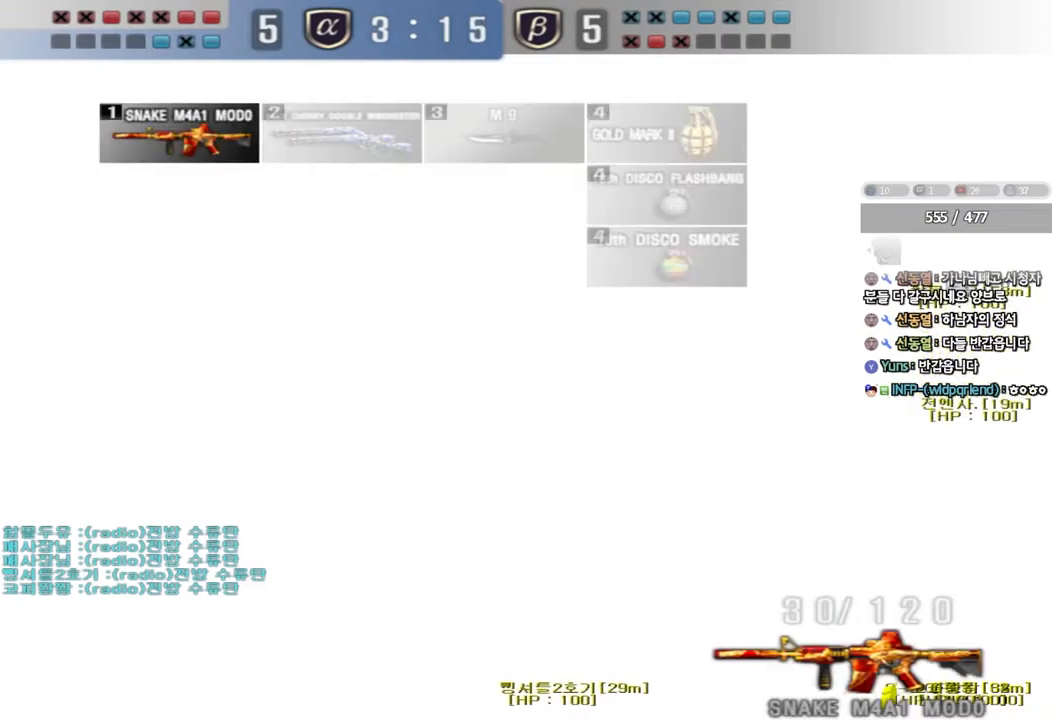
{"keys": ["a", "w"], "events": [[200, "ctrl", "down"], [217, "w", "up"], [233, "a", "up"], [300, "ctrl", "up"], [317, "a", "down"], [317, "w", "down"]]}
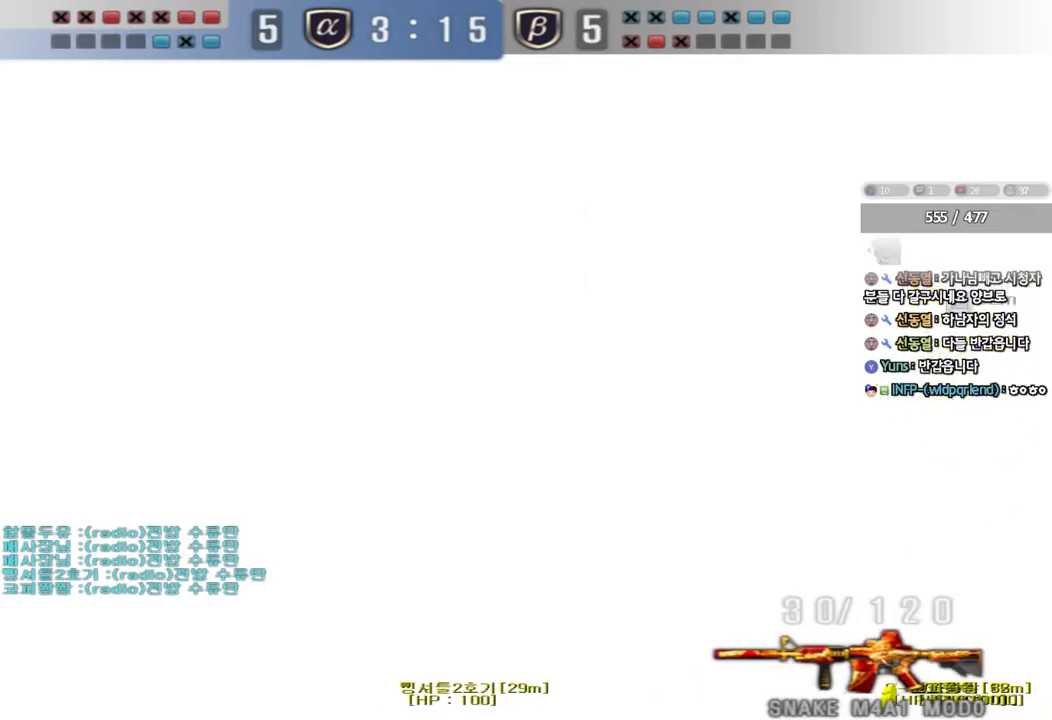
{"keys": ["d", "w"], "events": [[317, "a", "up"], [383, "d", "down"]]}